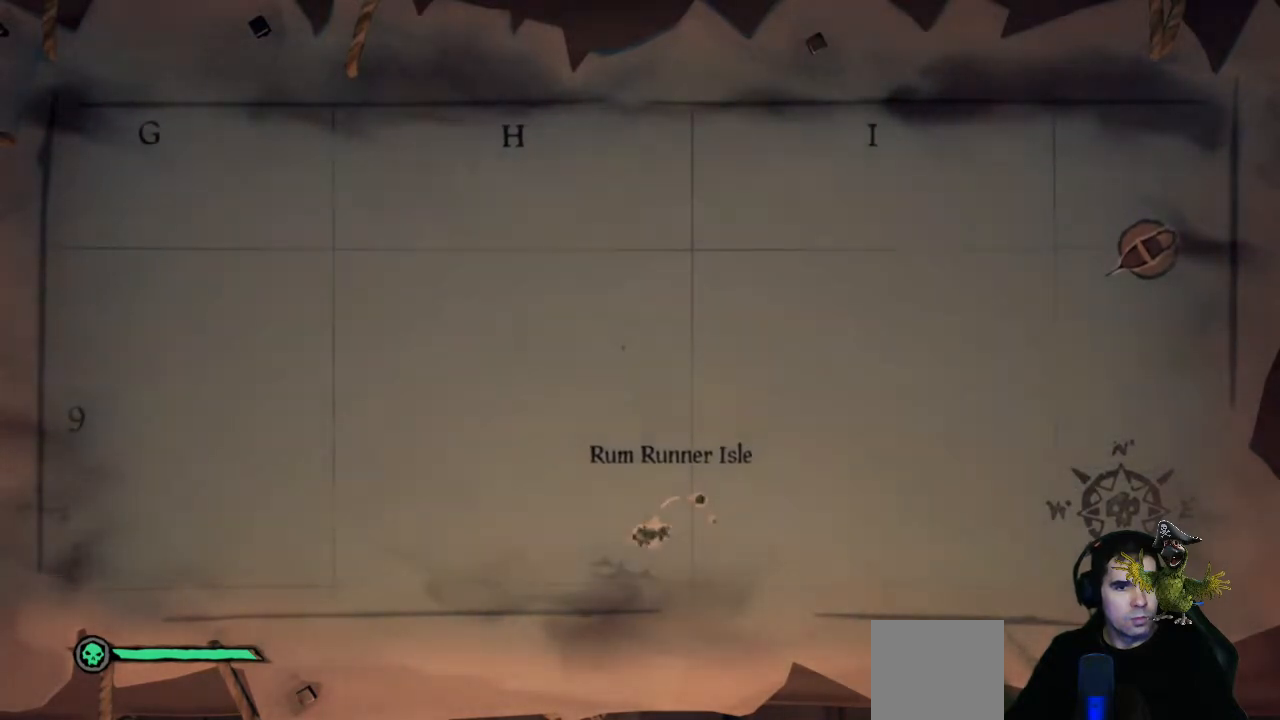
Gameplay with a controller (Xbox layout); each line is a JSON object with the inputs held at the frame after it. "events" lists button and stick changes between this image and that frame as [ms after this image, input, new state], when the widget could be followed in between. Not read: R3.
{"buttons": ["L2"], "left_stick": "center", "right_stick": "center", "events": []}
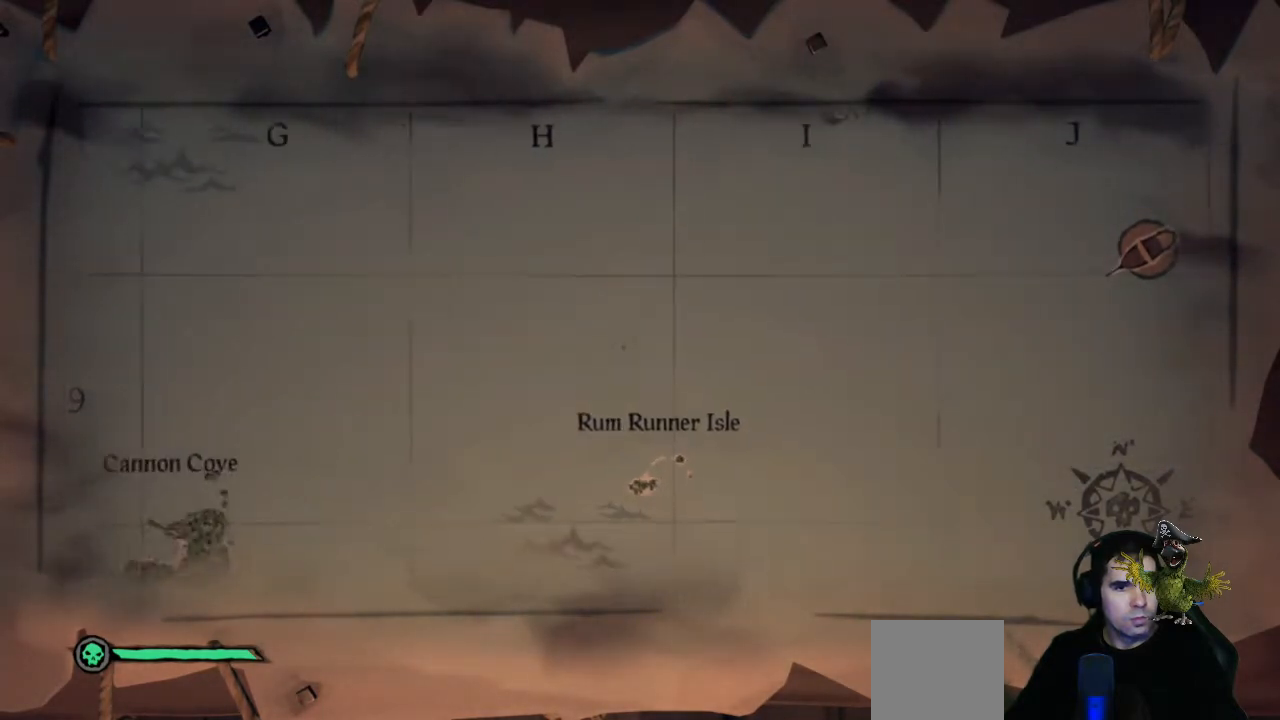
{"buttons": ["L2"], "left_stick": "center", "right_stick": "center", "events": []}
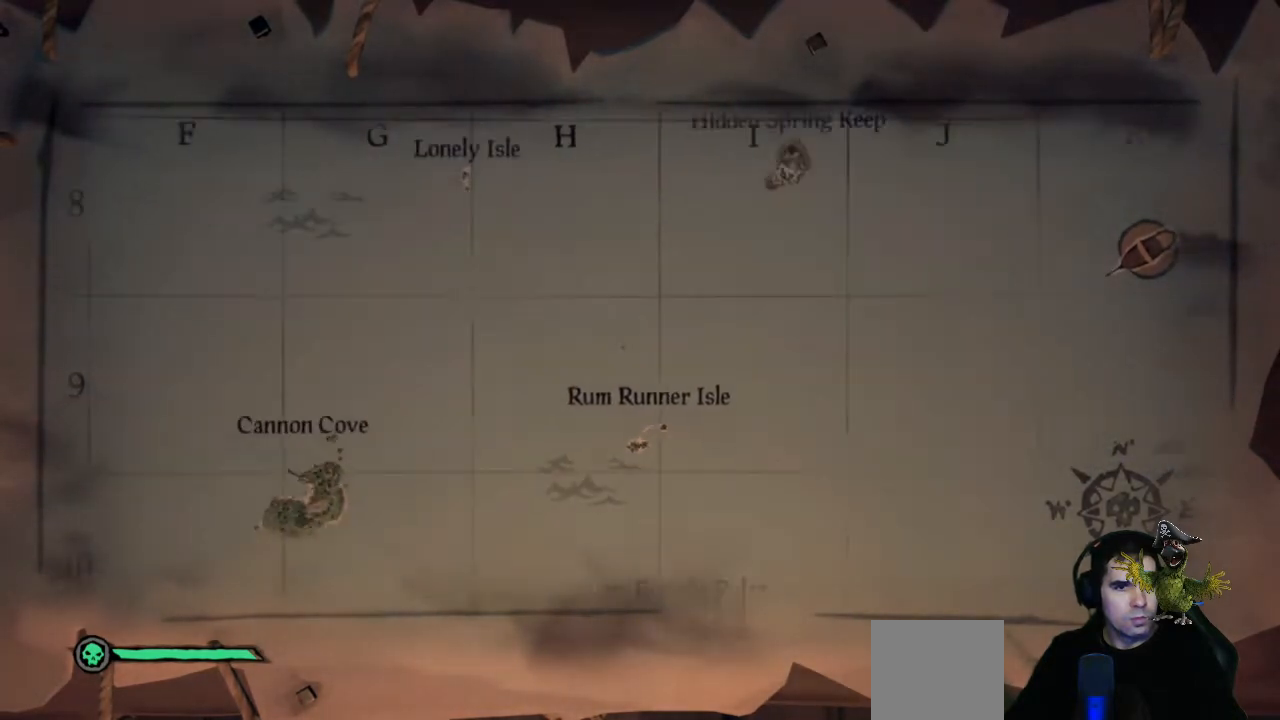
{"buttons": [], "left_stick": "center", "right_stick": "center", "events": [[133, "L2", "up"]]}
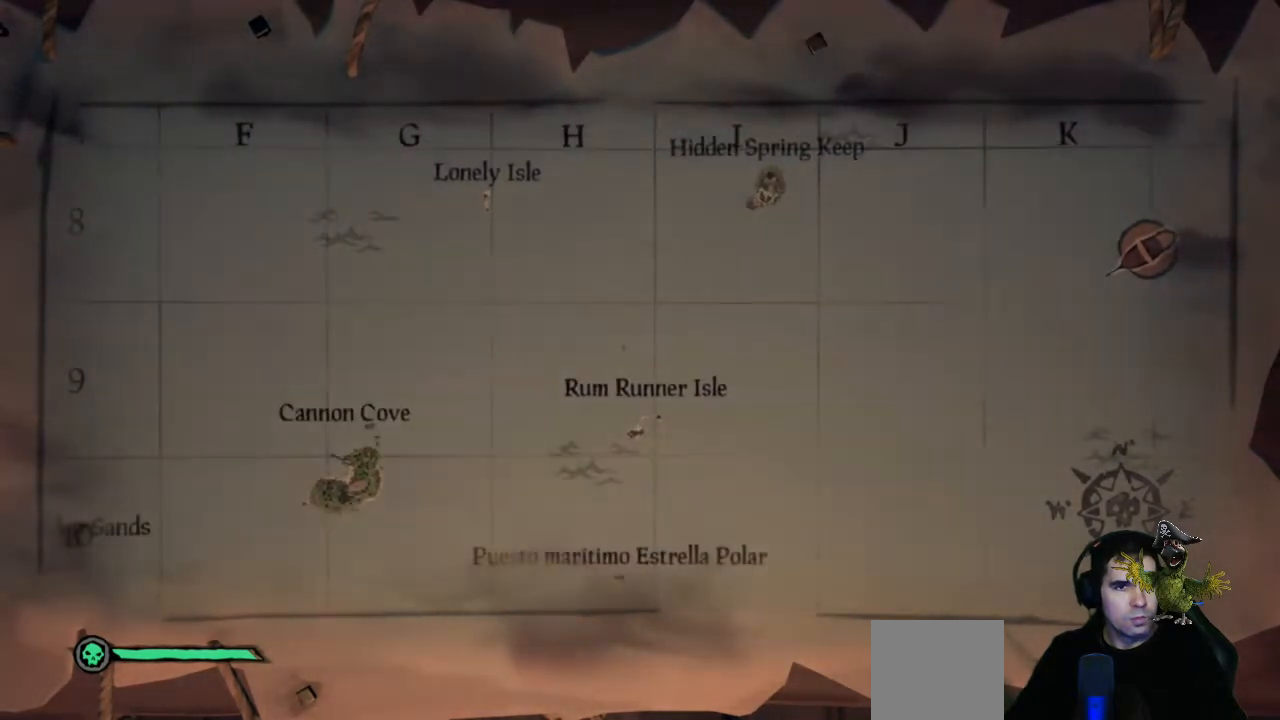
{"buttons": [], "left_stick": "center", "right_stick": "center", "events": []}
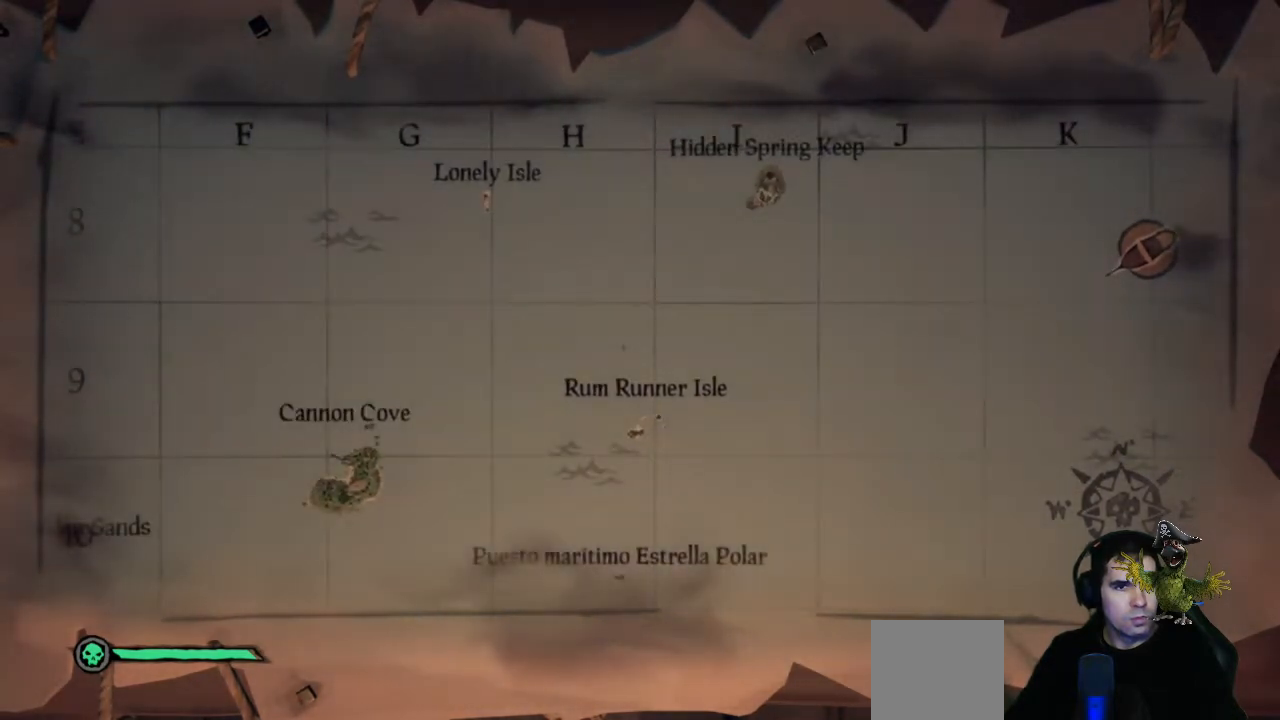
{"buttons": [], "left_stick": "down-left", "right_stick": "center", "events": [[33, "left_stick", "down-left"]]}
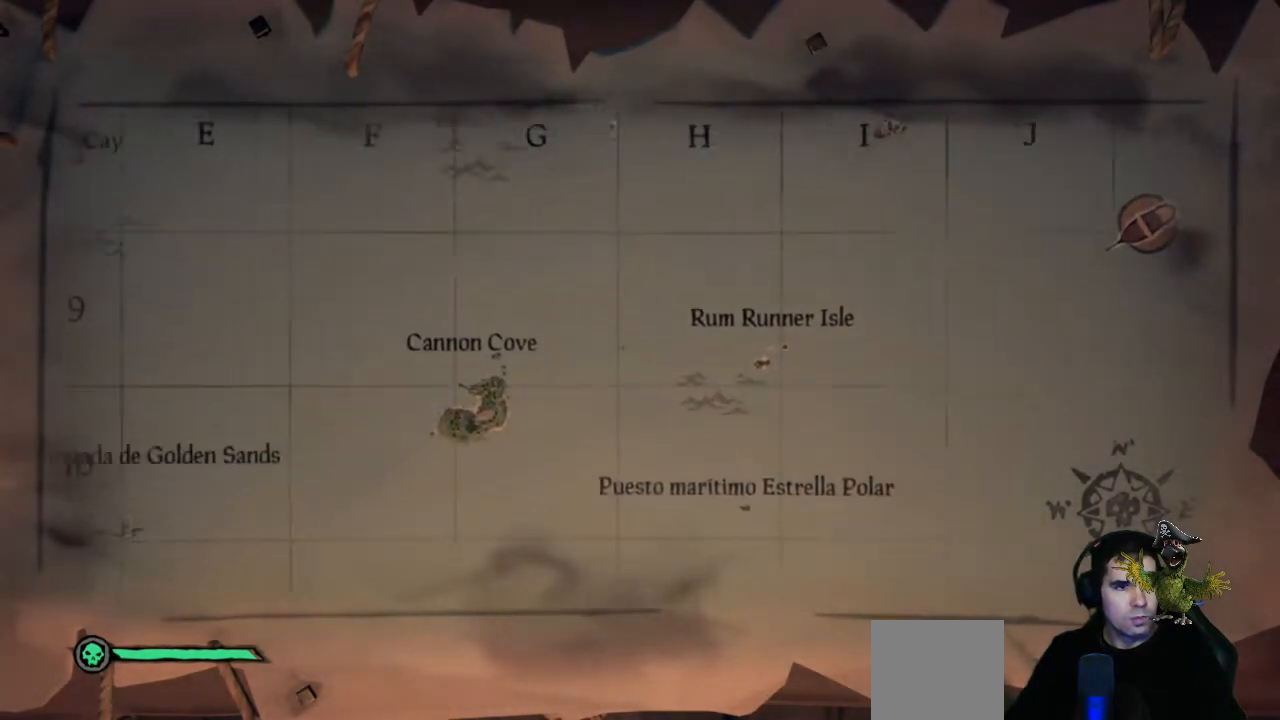
{"buttons": [], "left_stick": "center", "right_stick": "center", "events": [[500, "left_stick", "center"]]}
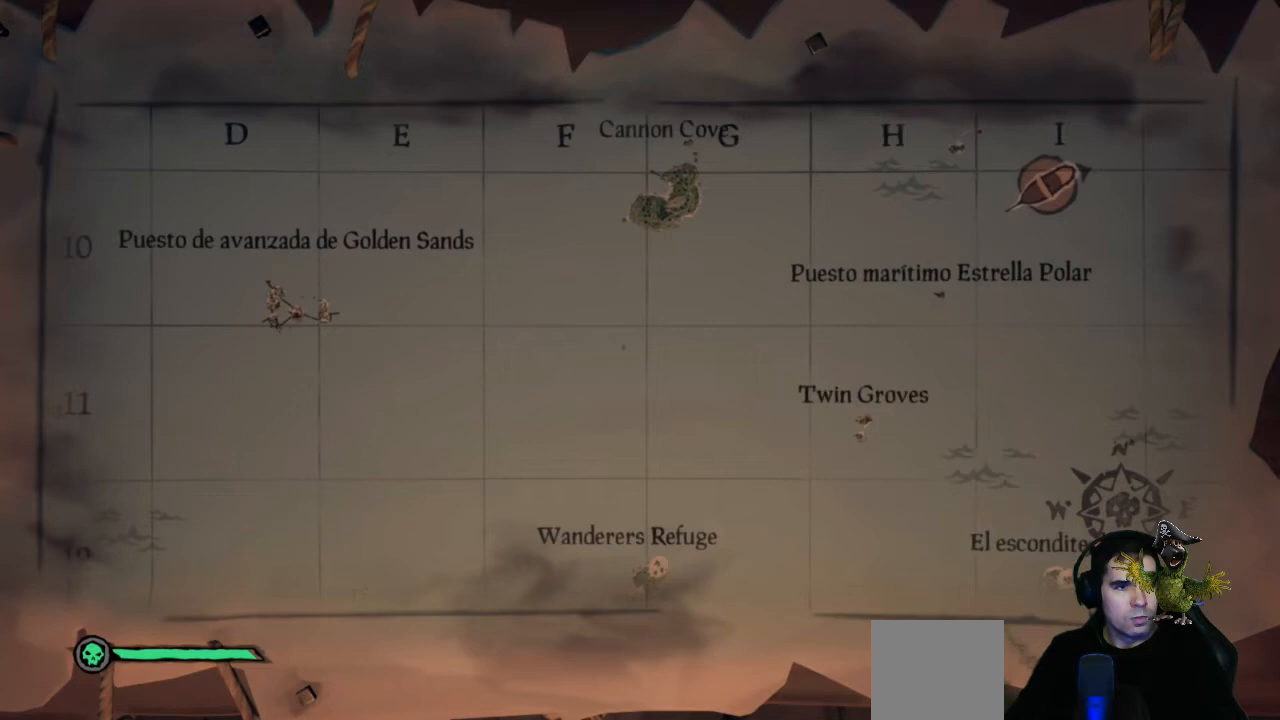
{"buttons": [], "left_stick": "center", "right_stick": "center", "events": []}
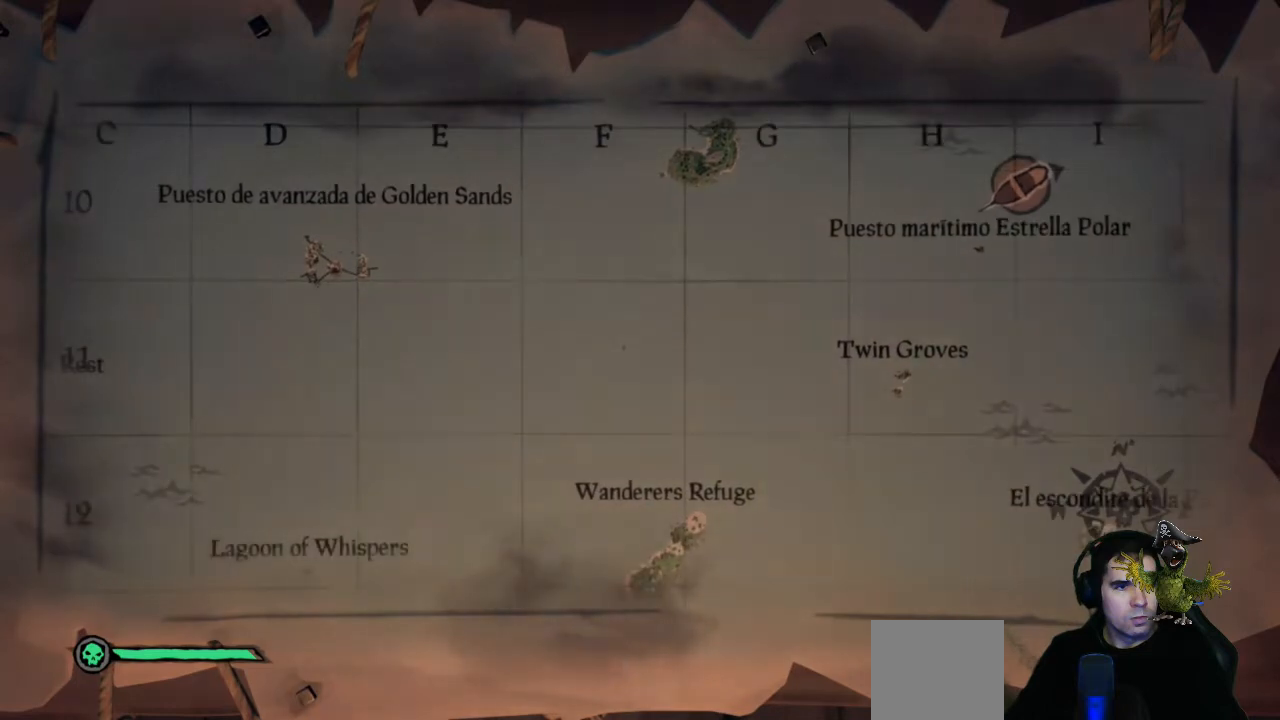
{"buttons": [], "left_stick": "center", "right_stick": "center", "events": []}
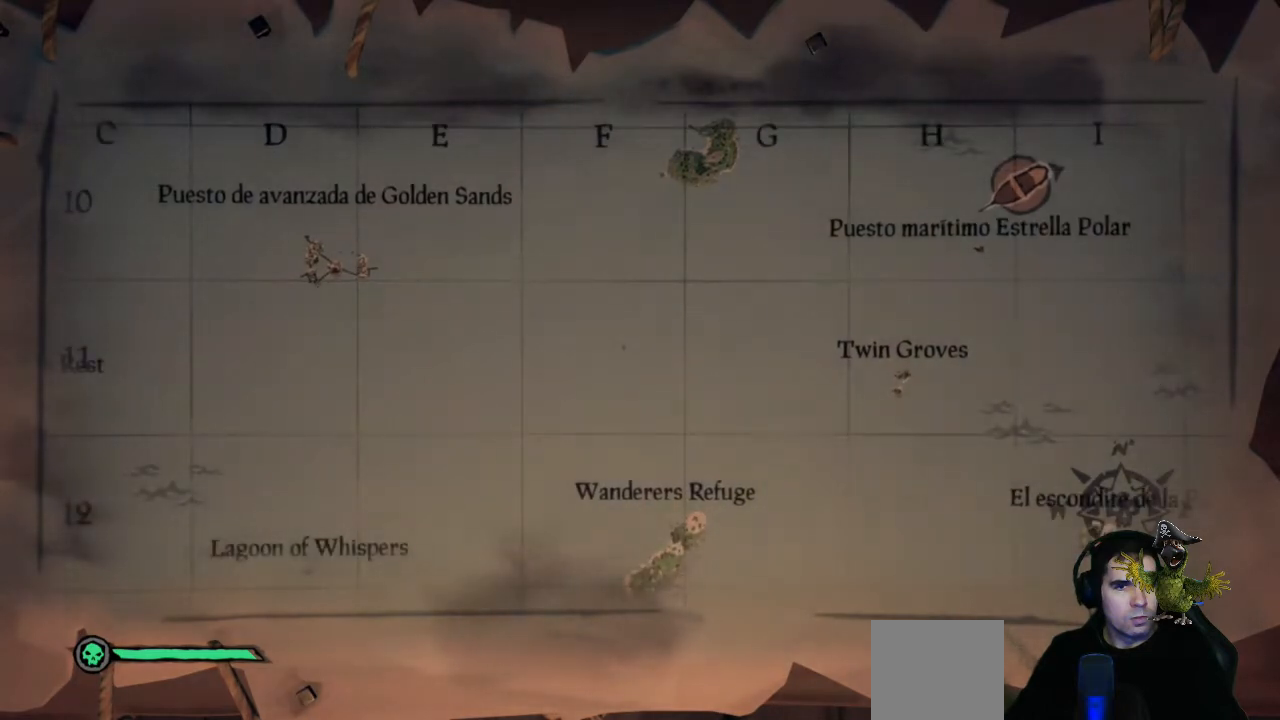
{"buttons": [], "left_stick": "down", "right_stick": "center", "events": [[233, "left_stick", "down"]]}
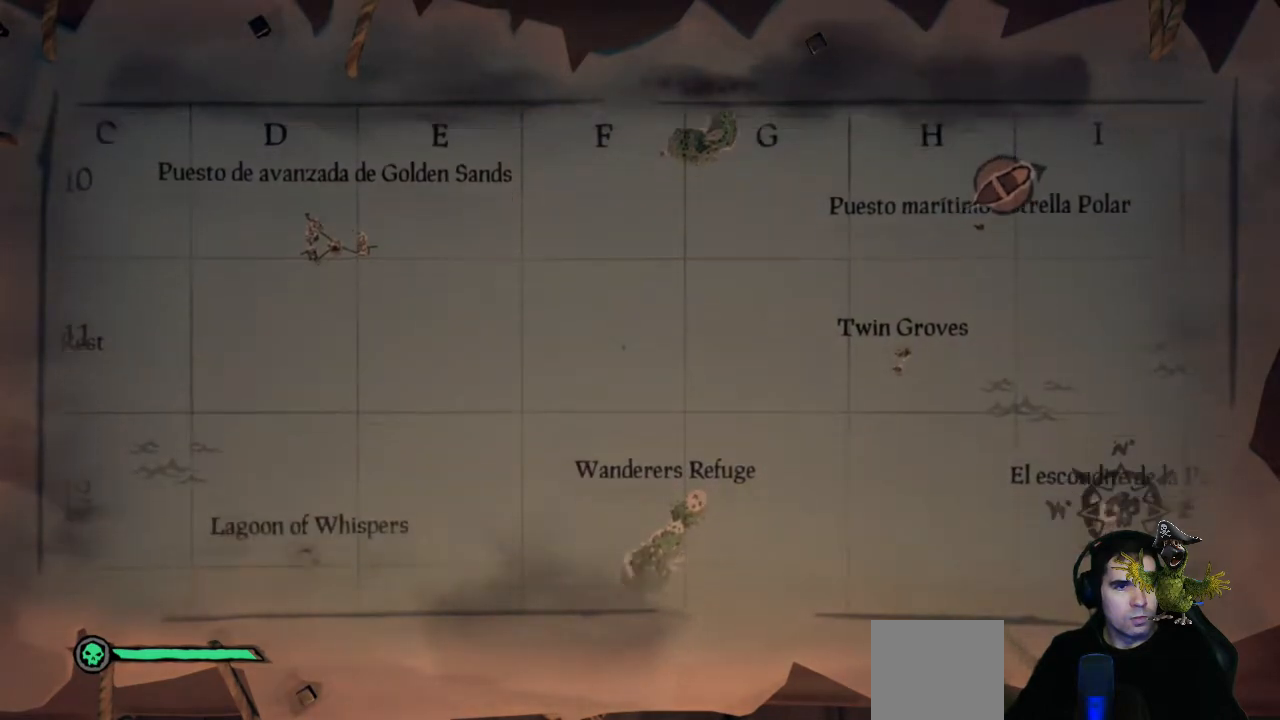
{"buttons": [], "left_stick": "down-left", "right_stick": "center", "events": [[200, "left_stick", "center"], [300, "left_stick", "down"], [400, "left_stick", "down-left"]]}
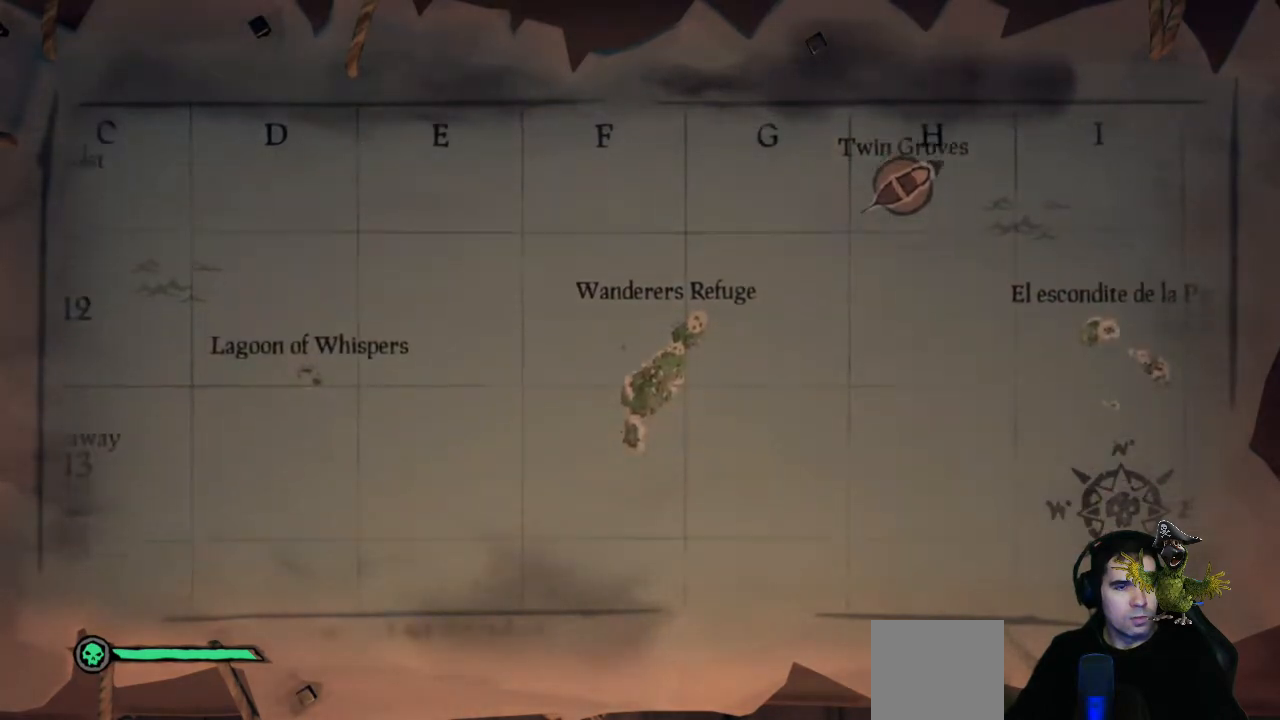
{"buttons": [], "left_stick": "center", "right_stick": "center", "events": [[67, "left_stick", "center"]]}
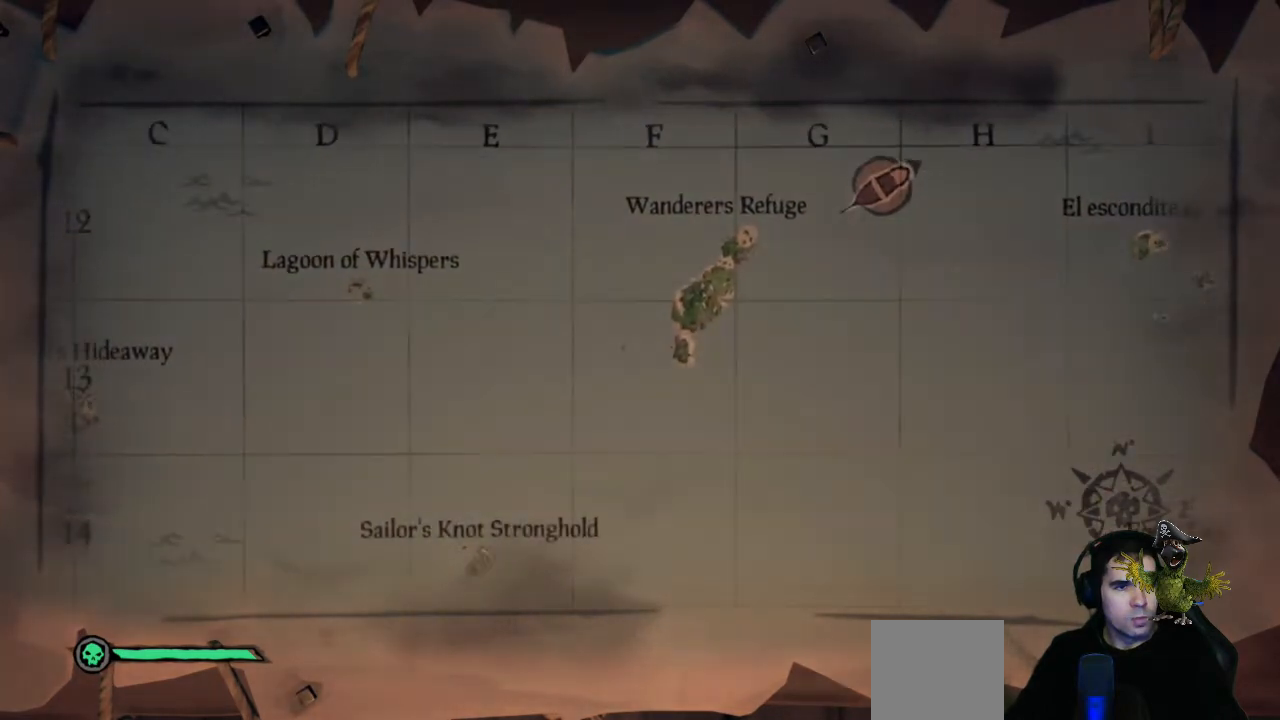
{"buttons": [], "left_stick": "left", "right_stick": "center", "events": [[267, "left_stick", "left"]]}
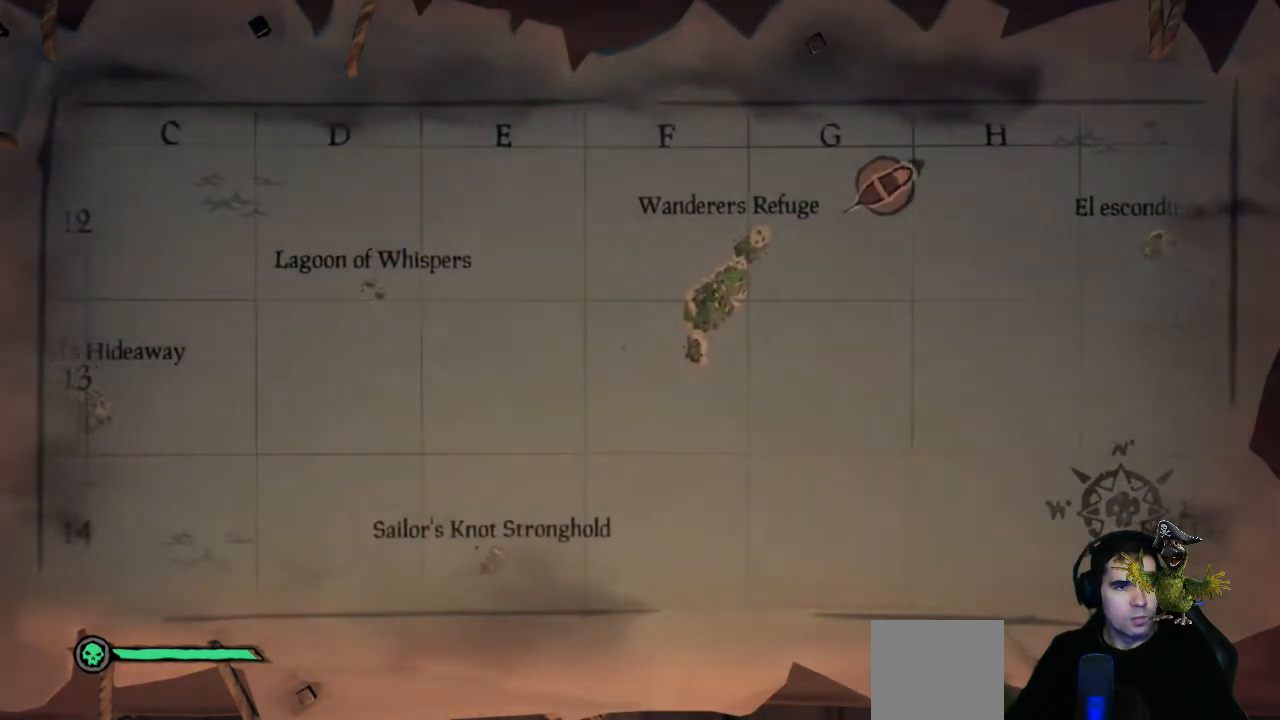
{"buttons": [], "left_stick": "center", "right_stick": "center", "events": [[200, "left_stick", "down-left"], [333, "left_stick", "center"]]}
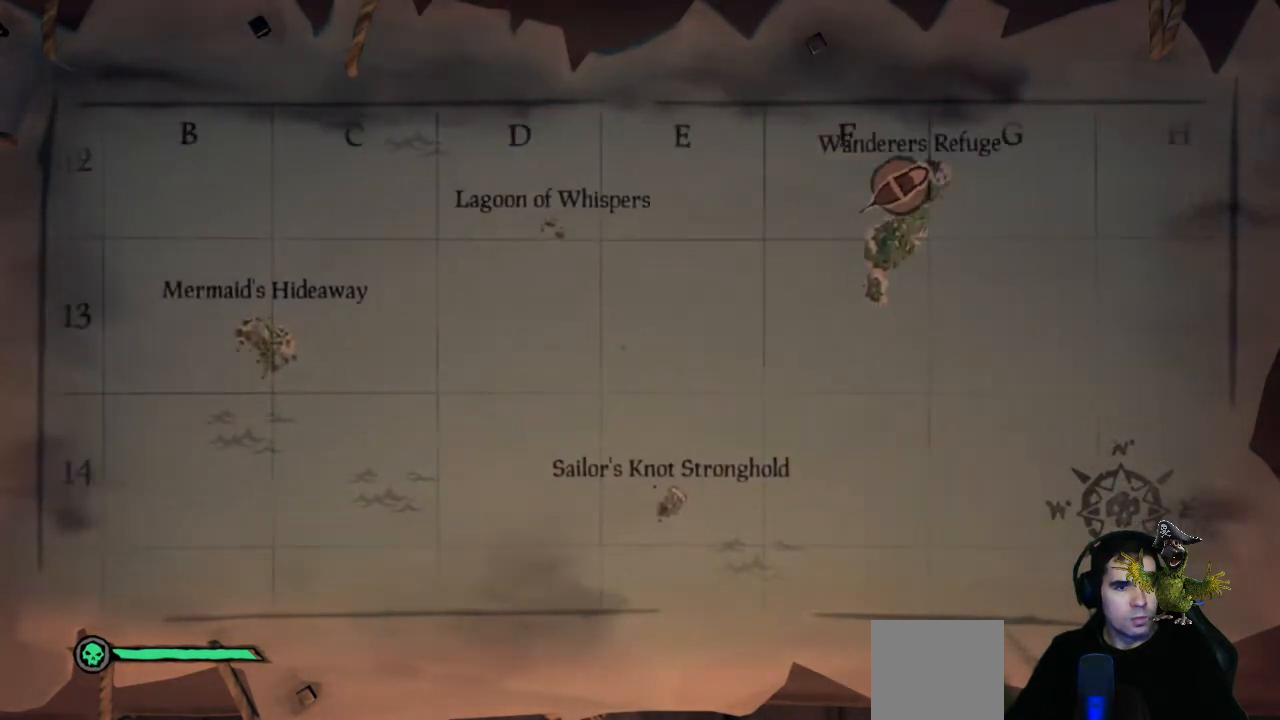
{"buttons": [], "left_stick": "down", "right_stick": "center", "events": [[67, "left_stick", "down-left"], [400, "left_stick", "down"]]}
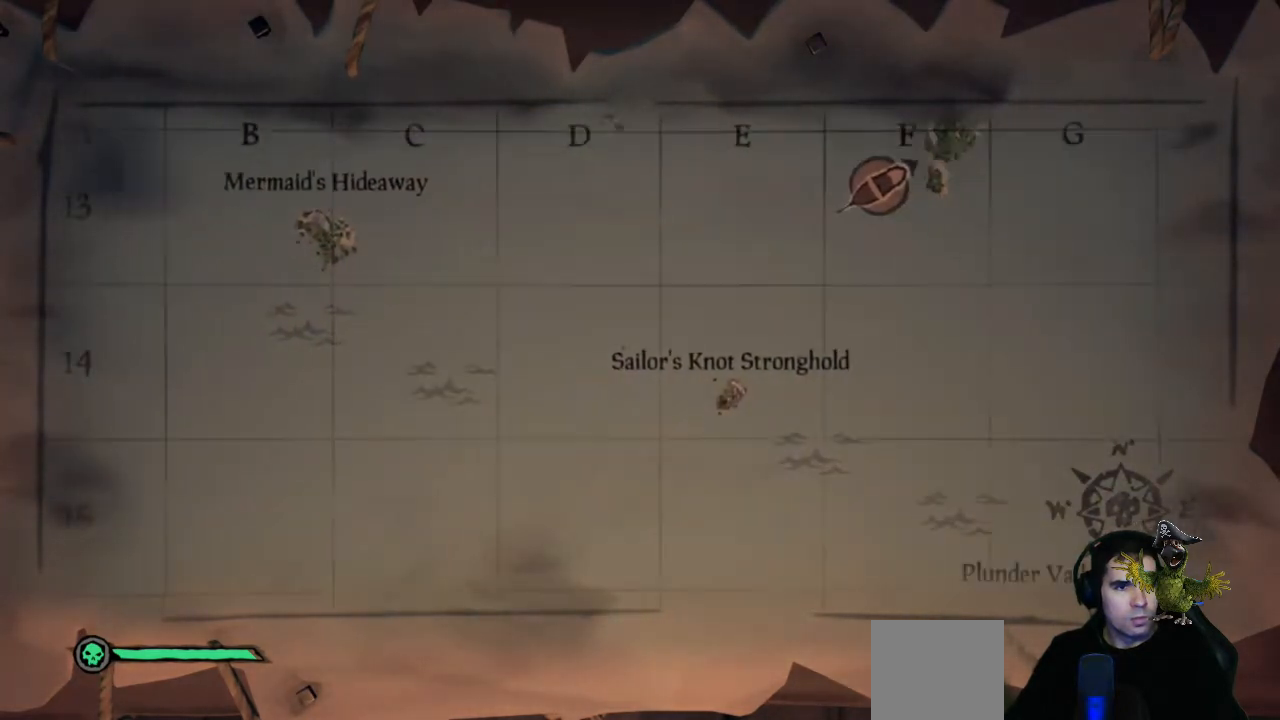
{"buttons": [], "left_stick": "down-right", "right_stick": "center", "events": [[333, "left_stick", "down-right"]]}
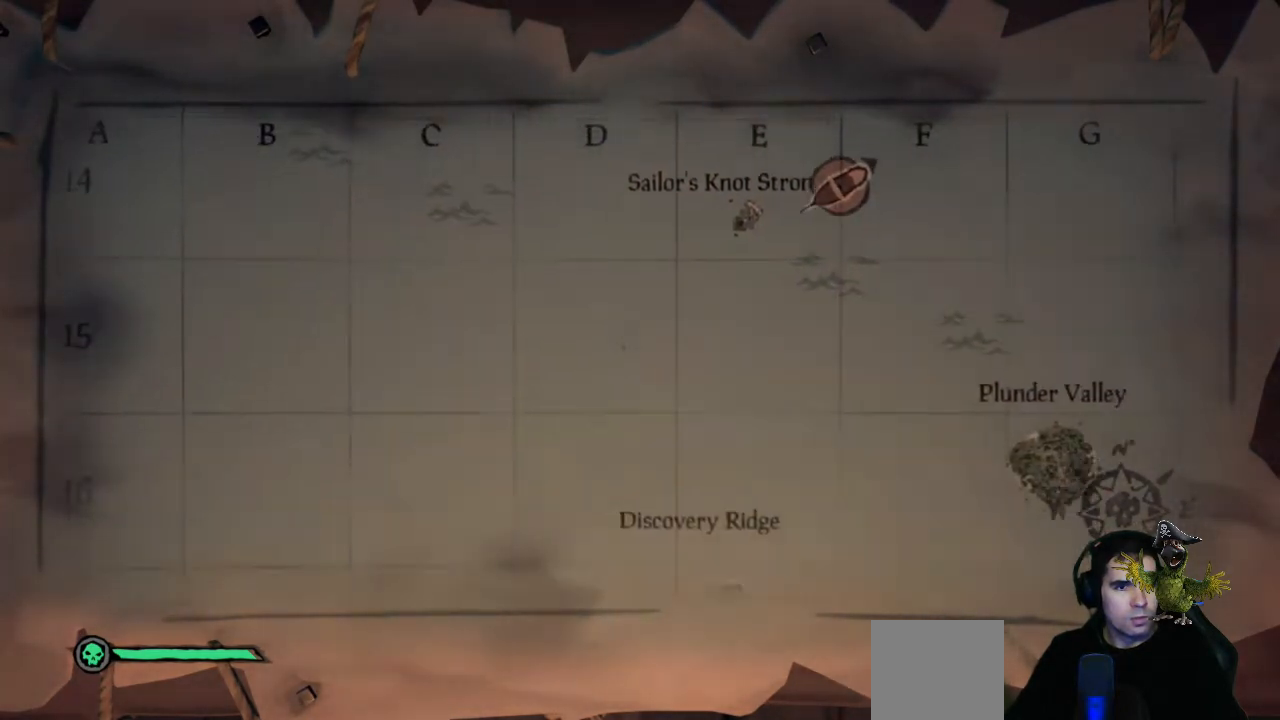
{"buttons": [], "left_stick": "down", "right_stick": "center", "events": [[400, "left_stick", "down"]]}
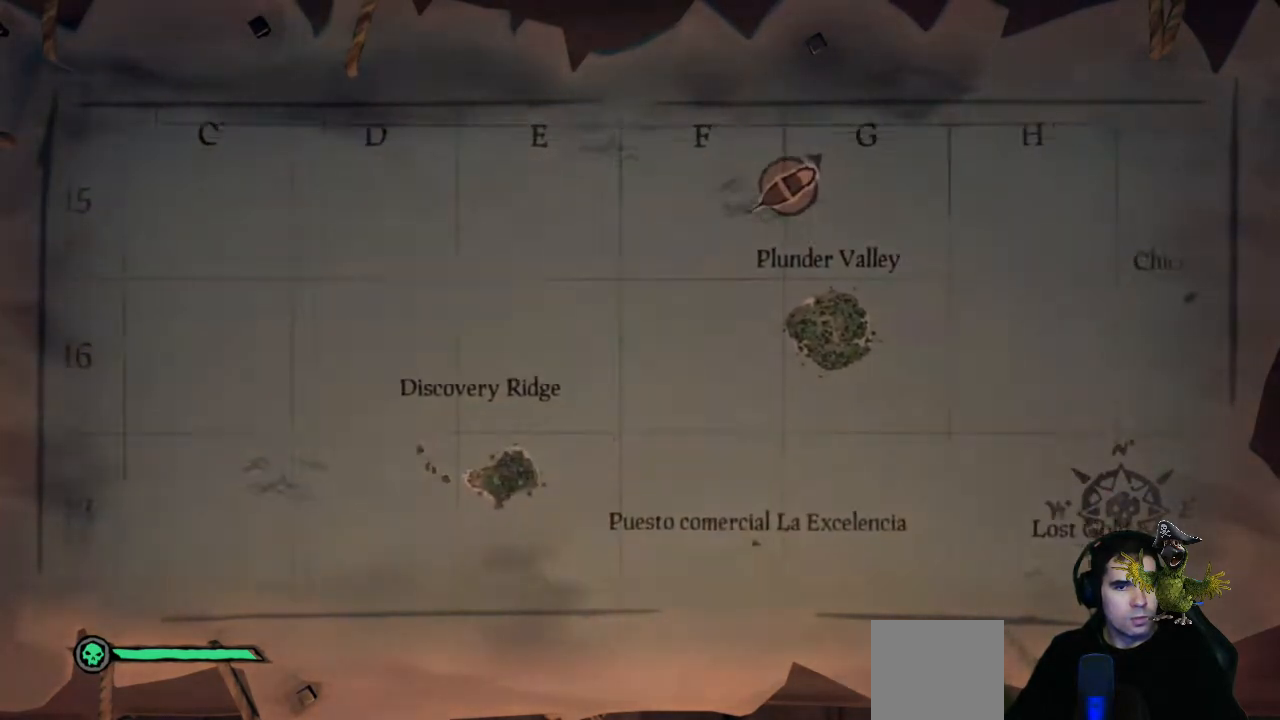
{"buttons": [], "left_stick": "down", "right_stick": "center", "events": []}
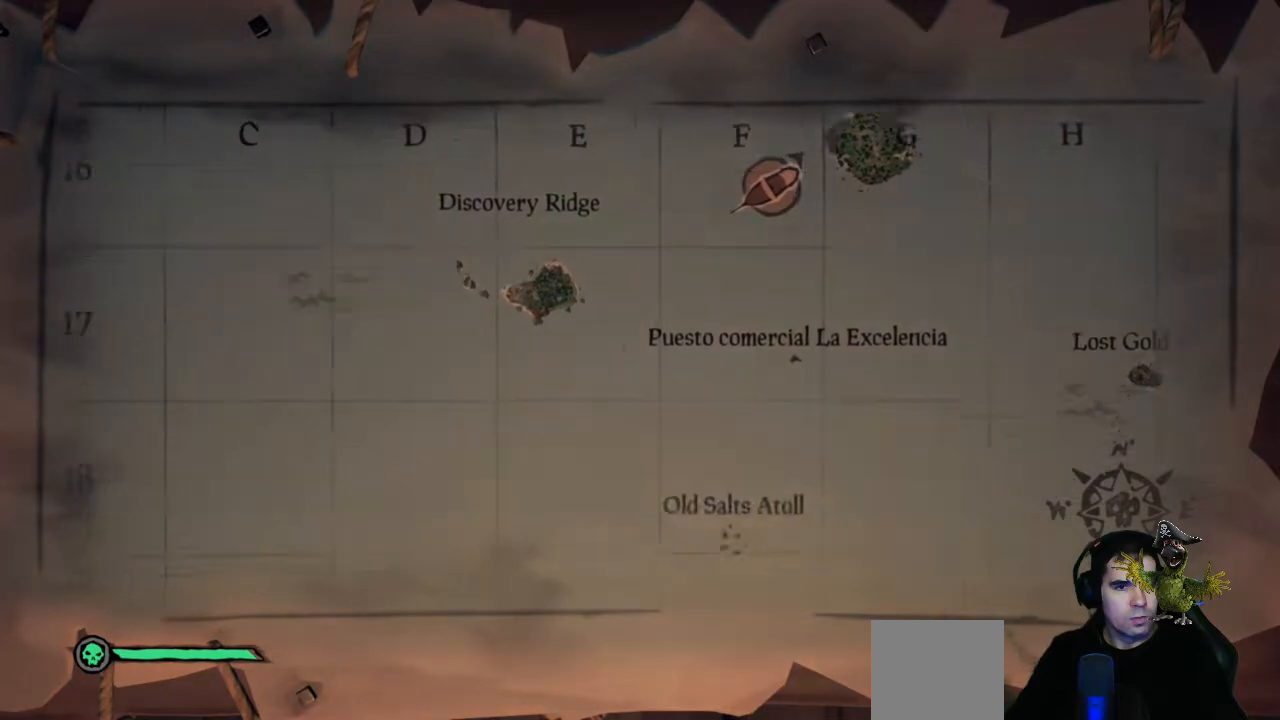
{"buttons": [], "left_stick": "center", "right_stick": "center", "events": [[100, "left_stick", "center"], [200, "left_stick", "right"], [433, "left_stick", "center"]]}
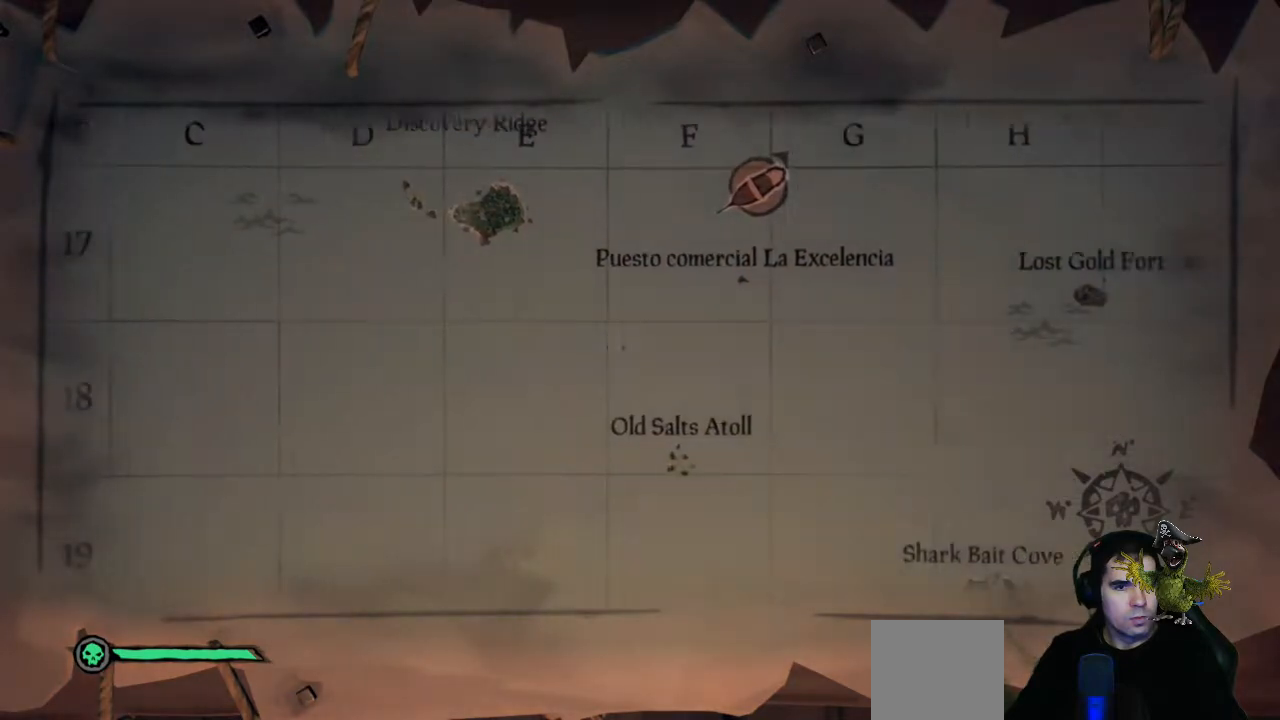
{"buttons": [], "left_stick": "right", "right_stick": "center", "events": [[233, "left_stick", "right"]]}
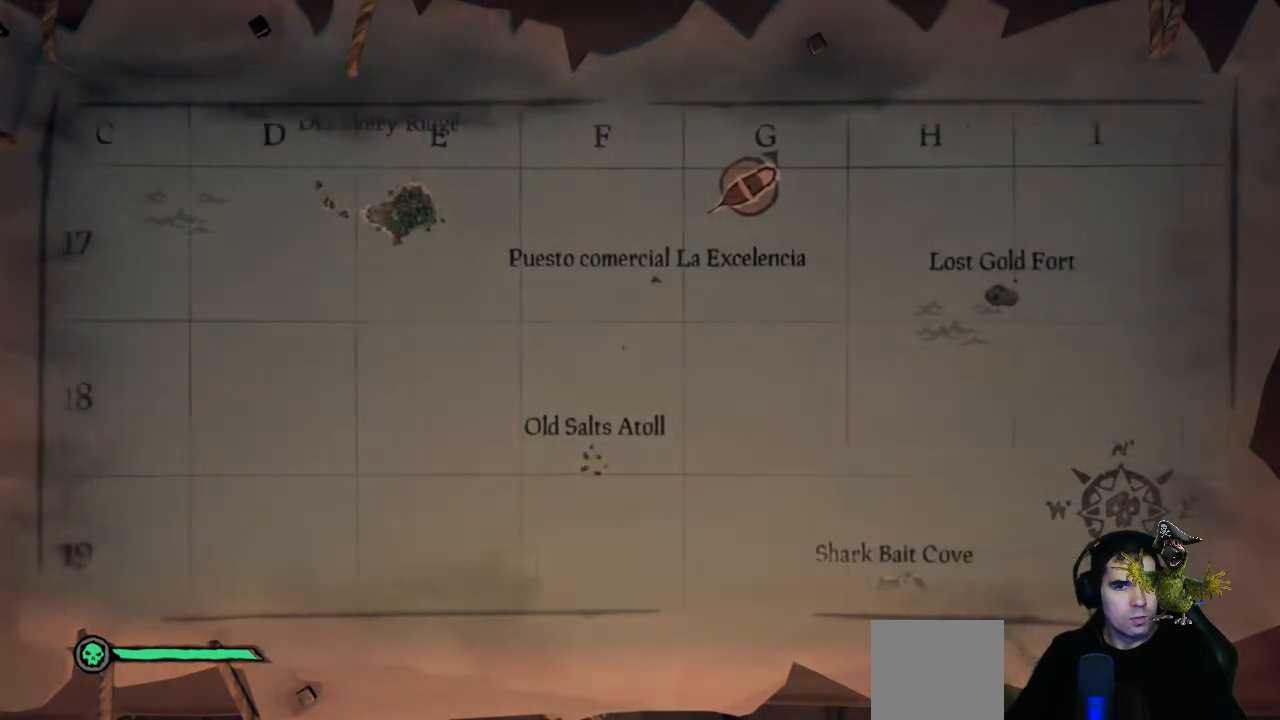
{"buttons": [], "left_stick": "down-right", "right_stick": "center", "events": [[33, "left_stick", "down-right"]]}
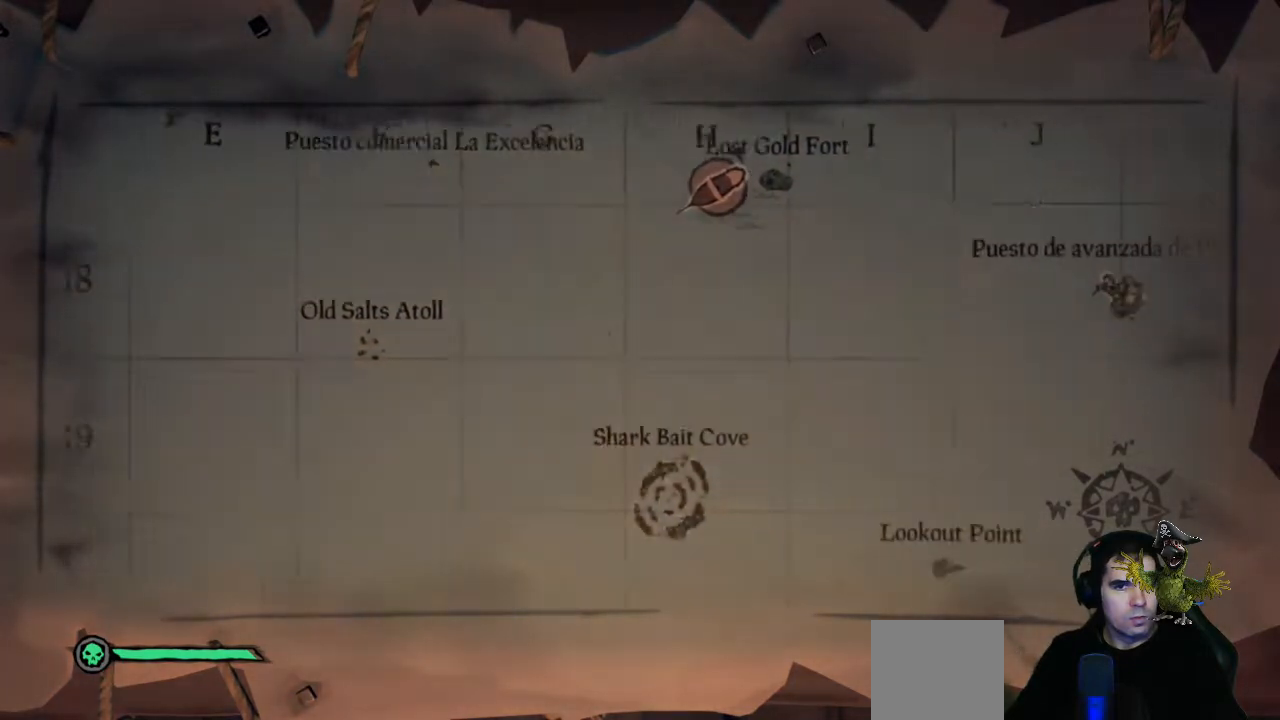
{"buttons": [], "left_stick": "down-right", "right_stick": "center", "events": [[133, "left_stick", "center"], [500, "left_stick", "down-right"]]}
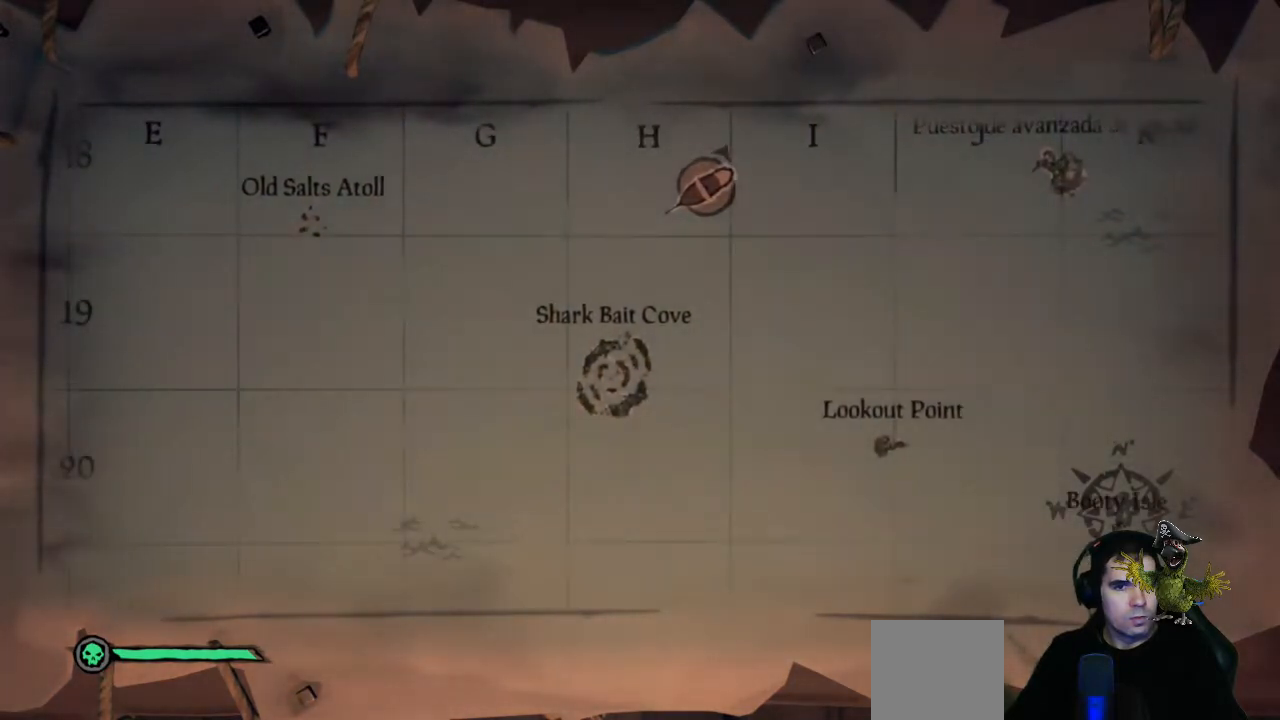
{"buttons": [], "left_stick": "down", "right_stick": "center", "events": [[467, "left_stick", "down"]]}
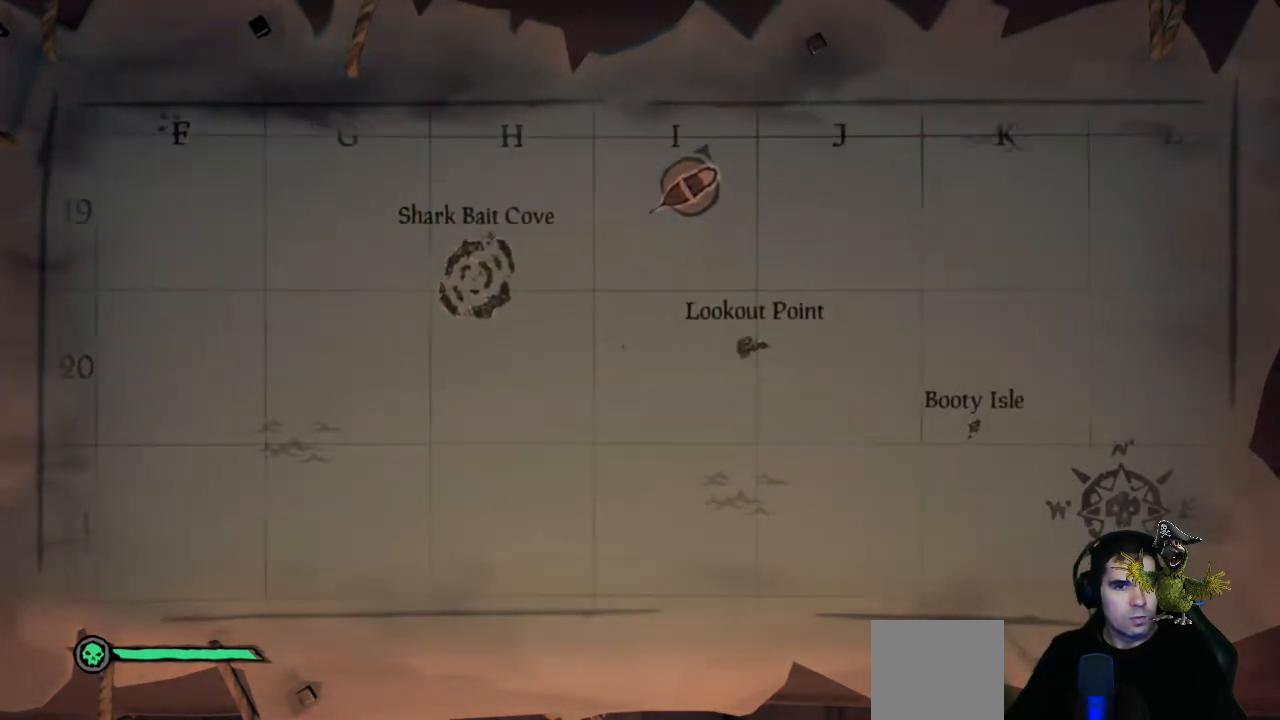
{"buttons": [], "left_stick": "right", "right_stick": "center", "events": [[133, "left_stick", "center"], [467, "left_stick", "right"]]}
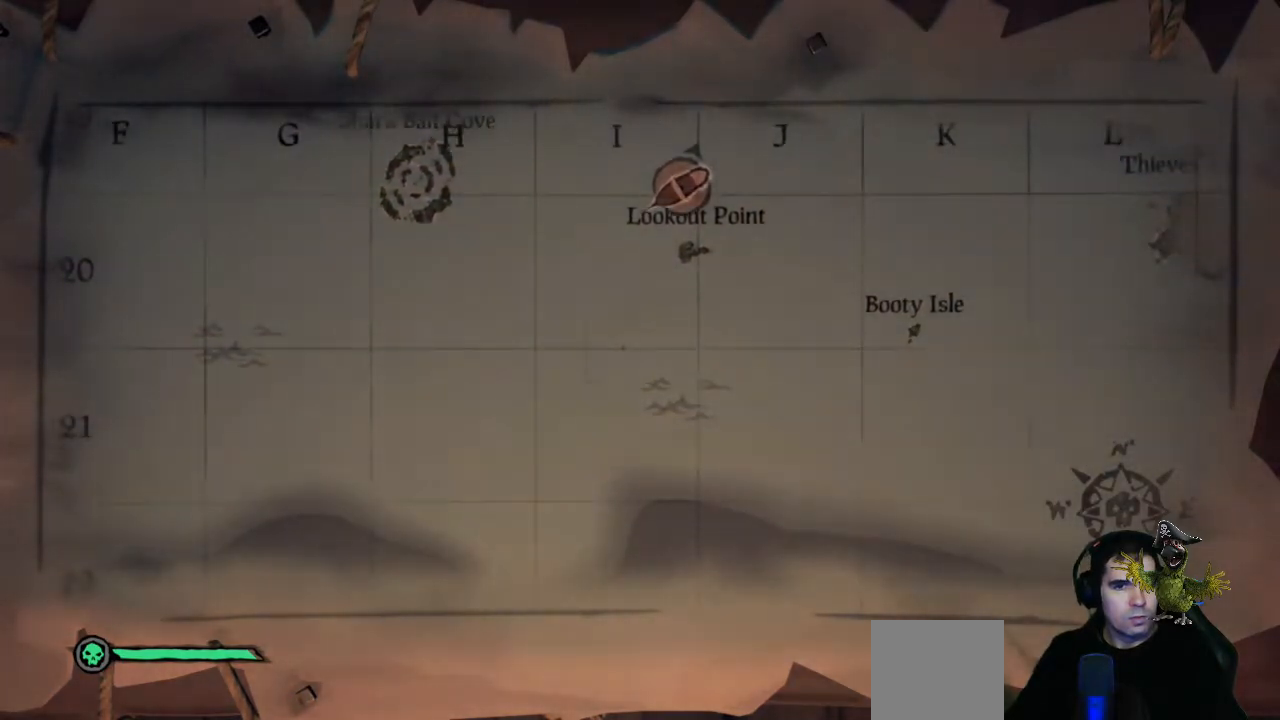
{"buttons": [], "left_stick": "up-right", "right_stick": "center", "events": [[333, "left_stick", "up-right"]]}
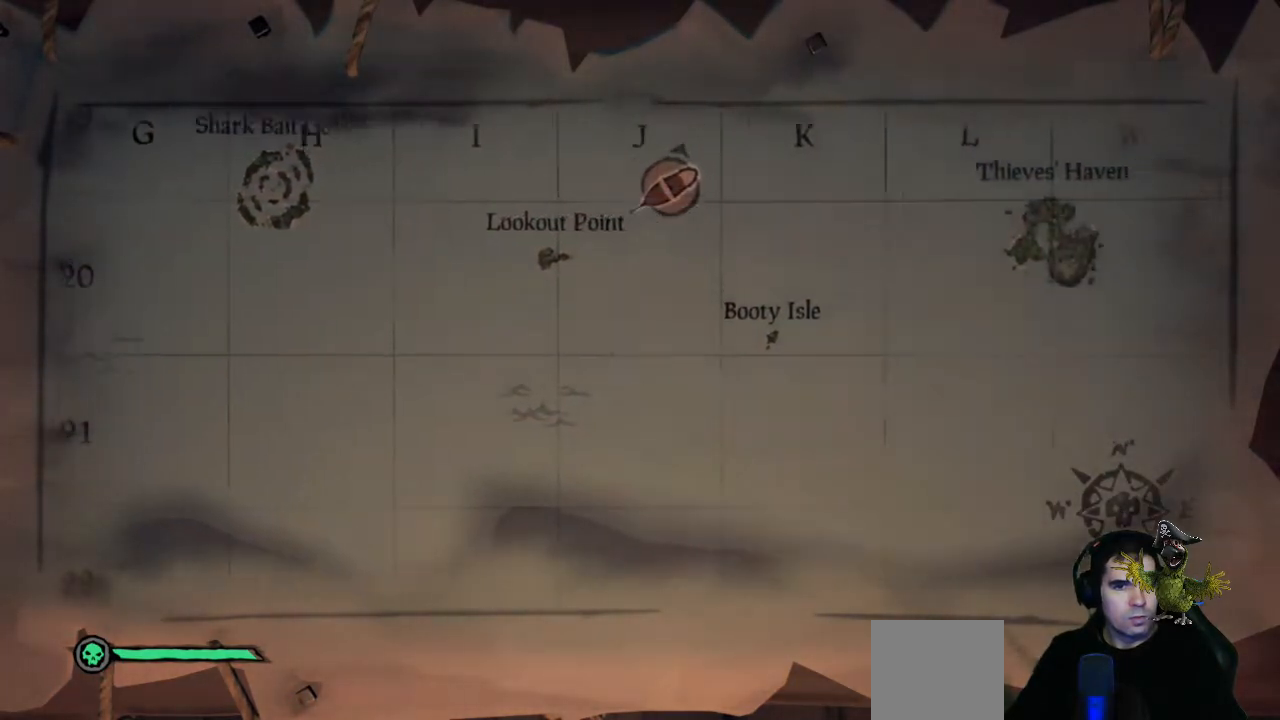
{"buttons": [], "left_stick": "center", "right_stick": "center", "events": [[367, "left_stick", "center"]]}
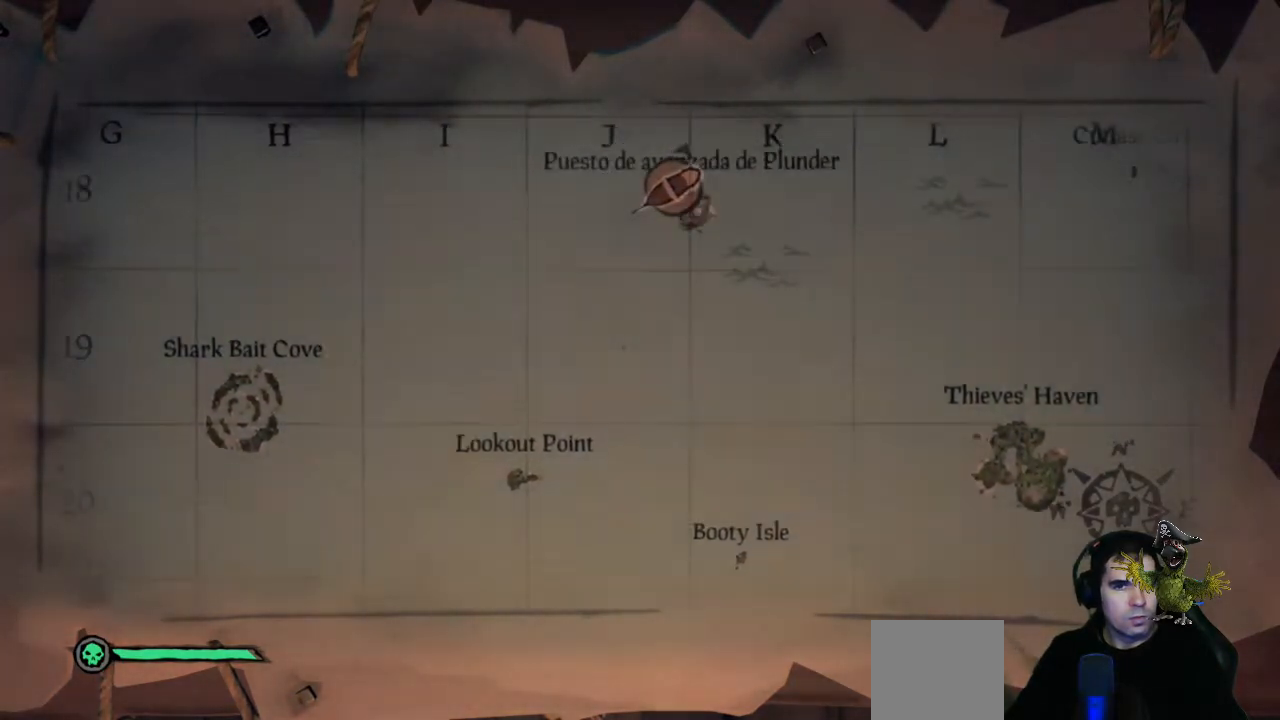
{"buttons": [], "left_stick": "center", "right_stick": "center", "events": [[100, "left_stick", "up"], [333, "left_stick", "center"]]}
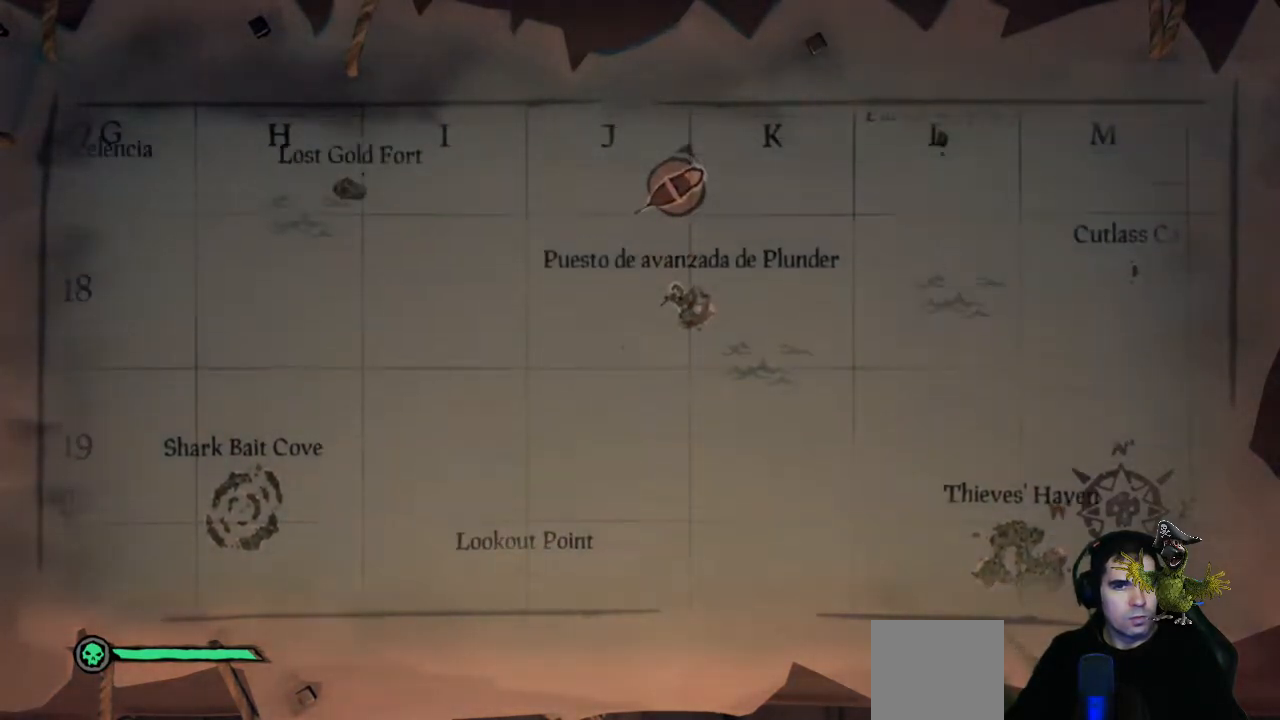
{"buttons": [], "left_stick": "center", "right_stick": "center", "events": [[133, "left_stick", "up"], [500, "left_stick", "center"]]}
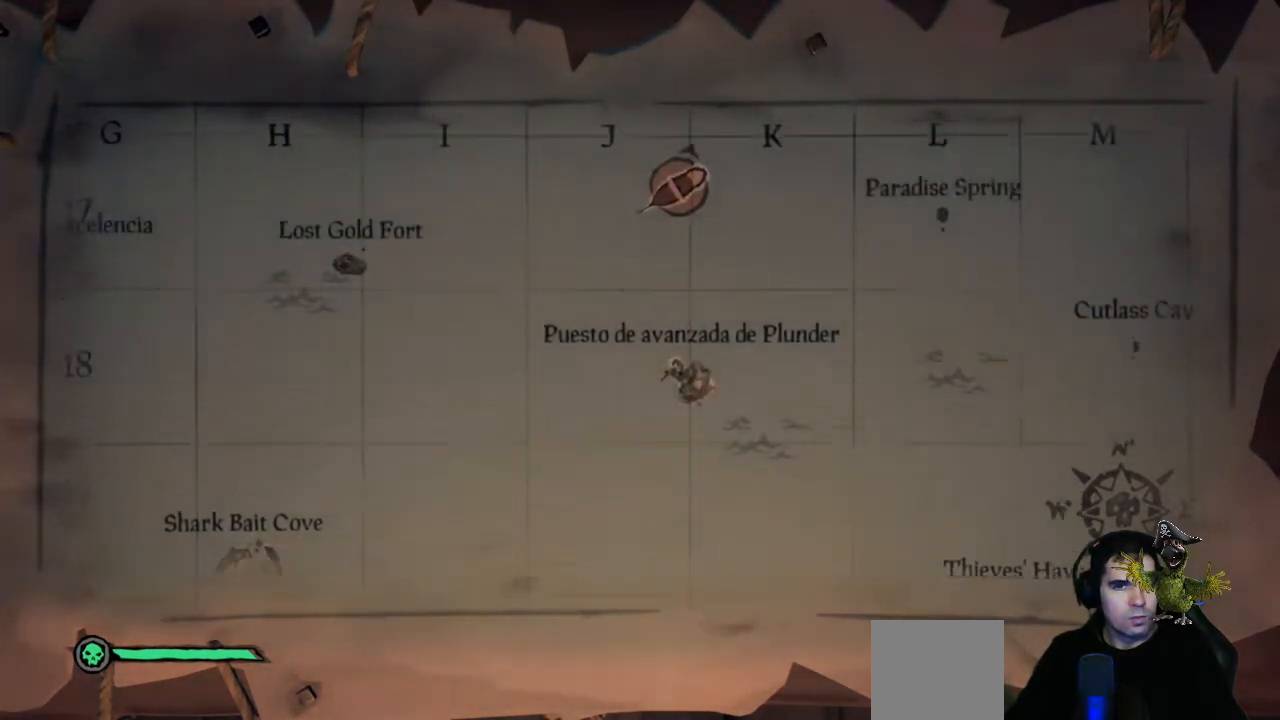
{"buttons": [], "left_stick": "right", "right_stick": "center", "events": [[167, "left_stick", "right"]]}
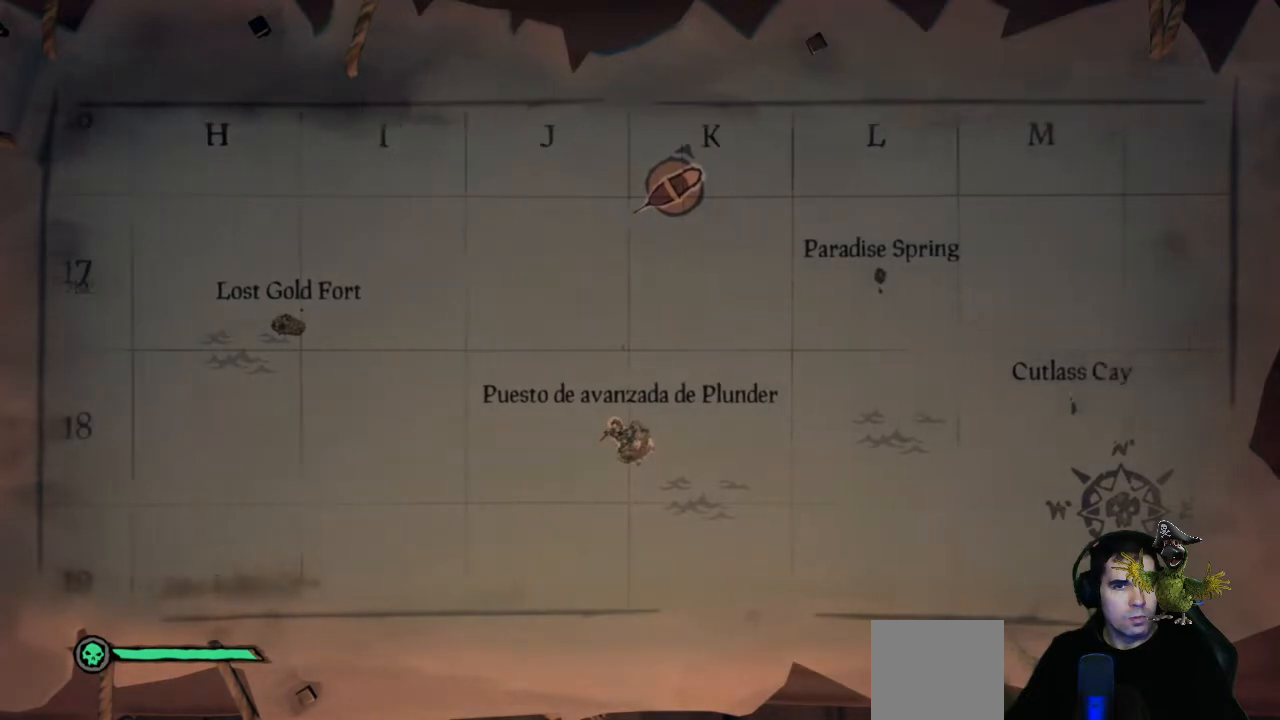
{"buttons": [], "left_stick": "center", "right_stick": "center", "events": [[400, "left_stick", "center"]]}
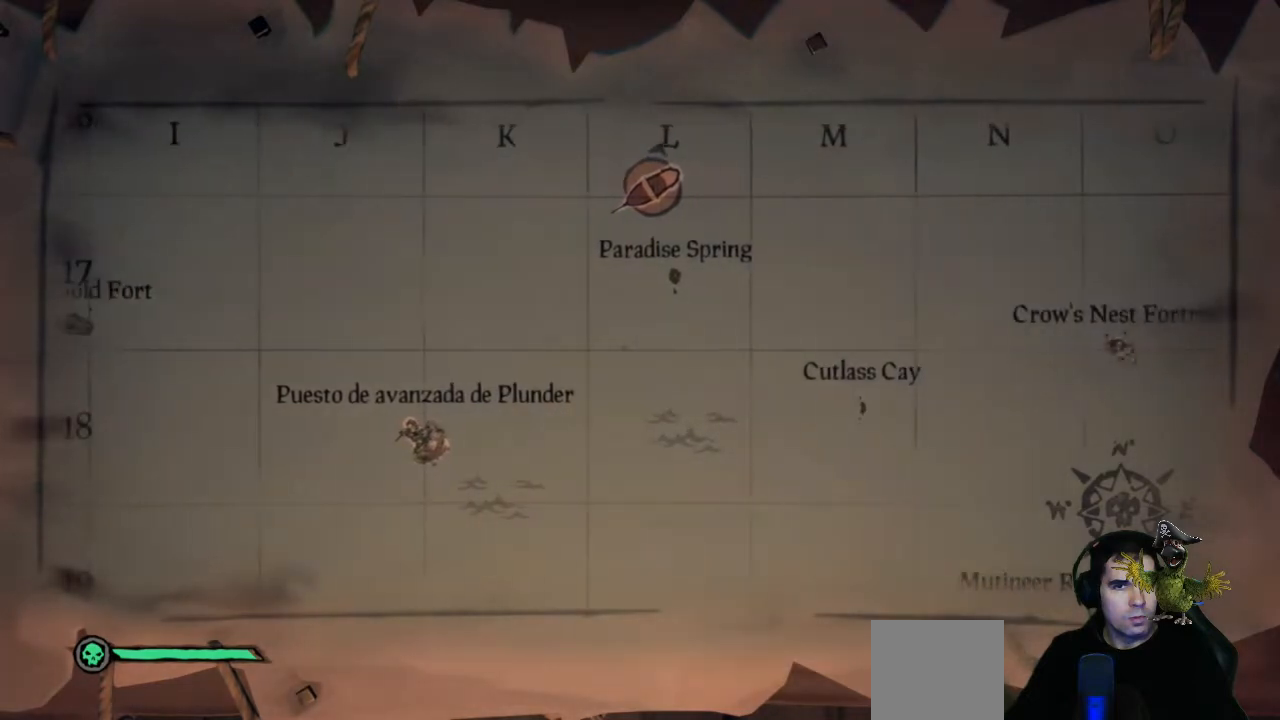
{"buttons": [], "left_stick": "right", "right_stick": "center", "events": [[267, "left_stick", "right"]]}